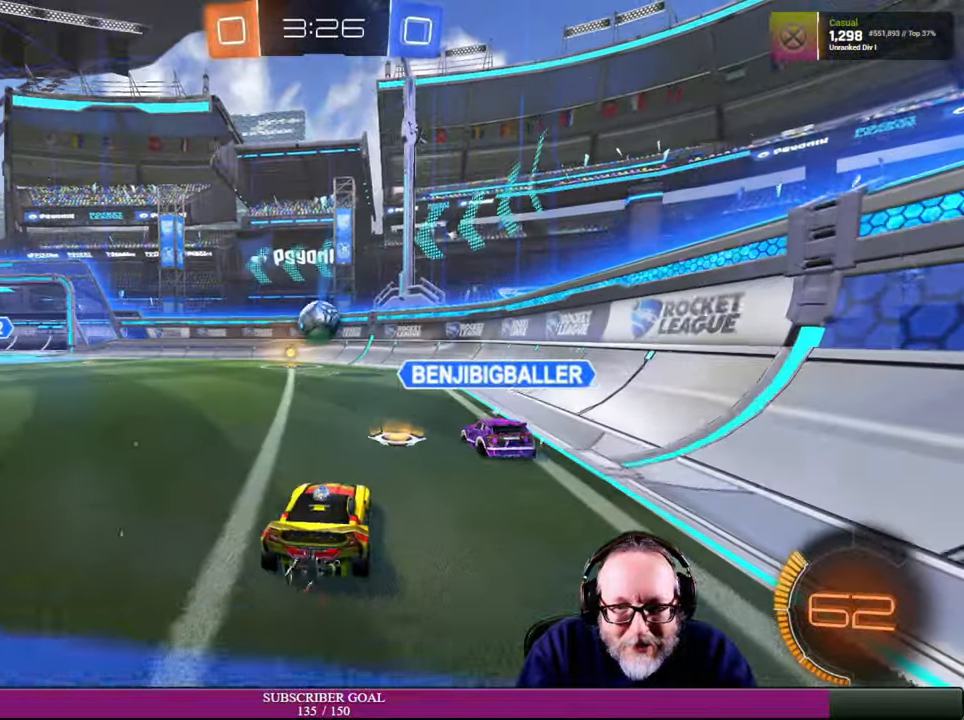
Gameplay with a controller (PlayStation layout); each line is a JSON object with the inputs held at the frame after it (dt_ms = milliseconds from this image to that frame). "events" lists button and stick changes between this image and that frame as [ms after this image, input, new state], when the widget could be followed in between. Not read: HOME R3 TOUCHPAD.
{"dt_ms": 500, "buttons": [], "left_stick": "left", "right_stick": "center", "events": [[100, "R2", "up"], [266, "left_stick", "left"]]}
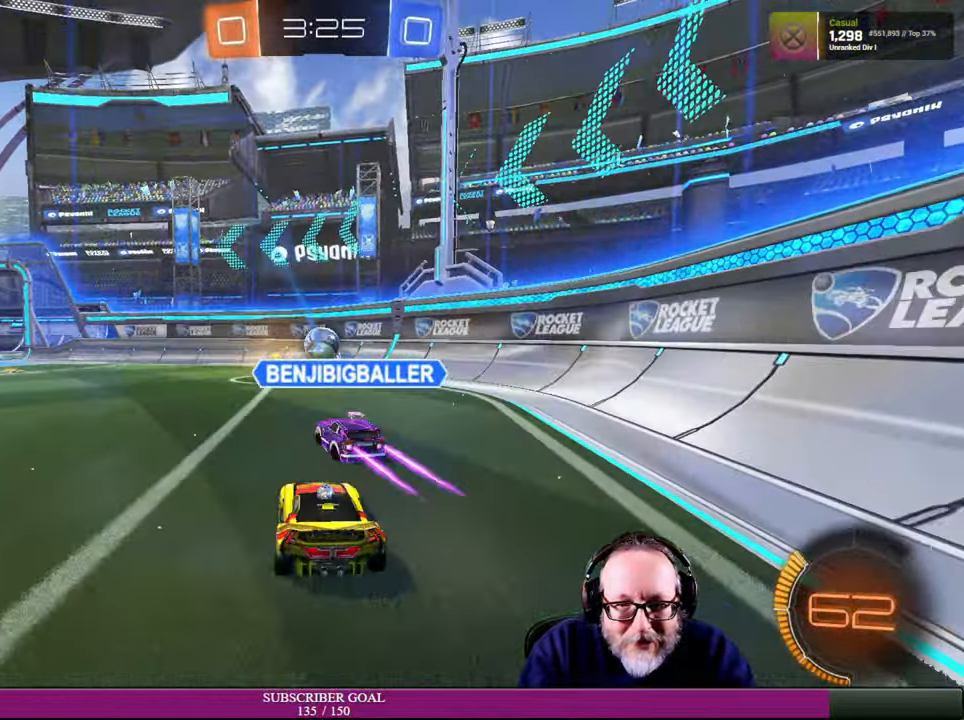
{"dt_ms": 500, "buttons": [], "left_stick": "center", "right_stick": "center", "events": [[100, "left_stick", "center"], [283, "left_stick", "left"], [400, "left_stick", "center"]]}
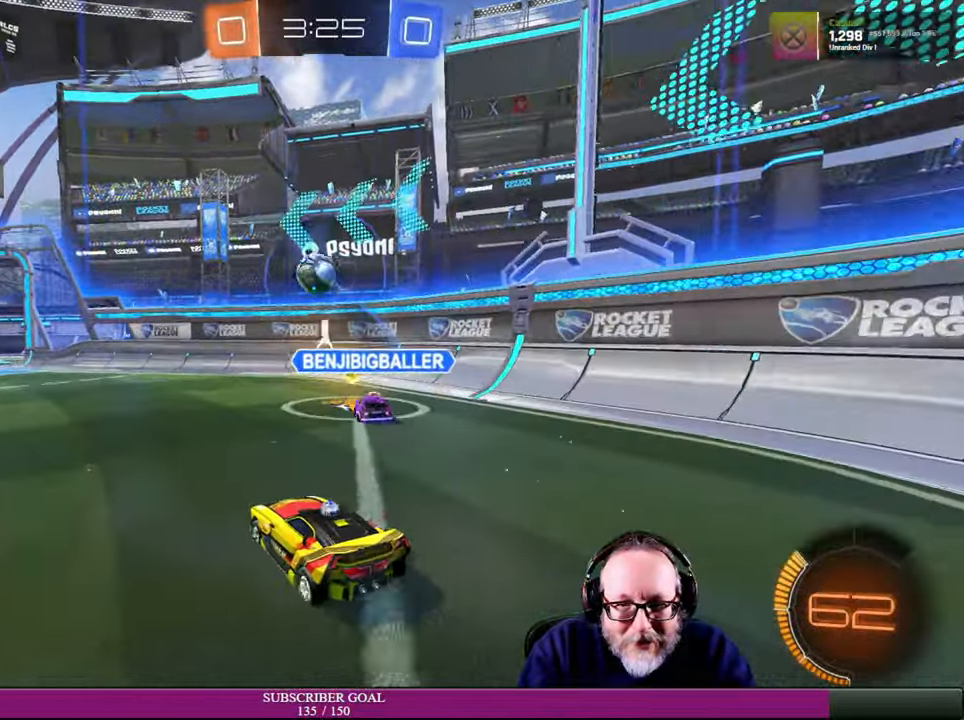
{"dt_ms": 500, "buttons": ["R2"], "left_stick": "up-left", "right_stick": "center", "events": [[83, "R2", "down"], [116, "left_stick", "left"], [233, "left_stick", "center"], [350, "left_stick", "up-left"]]}
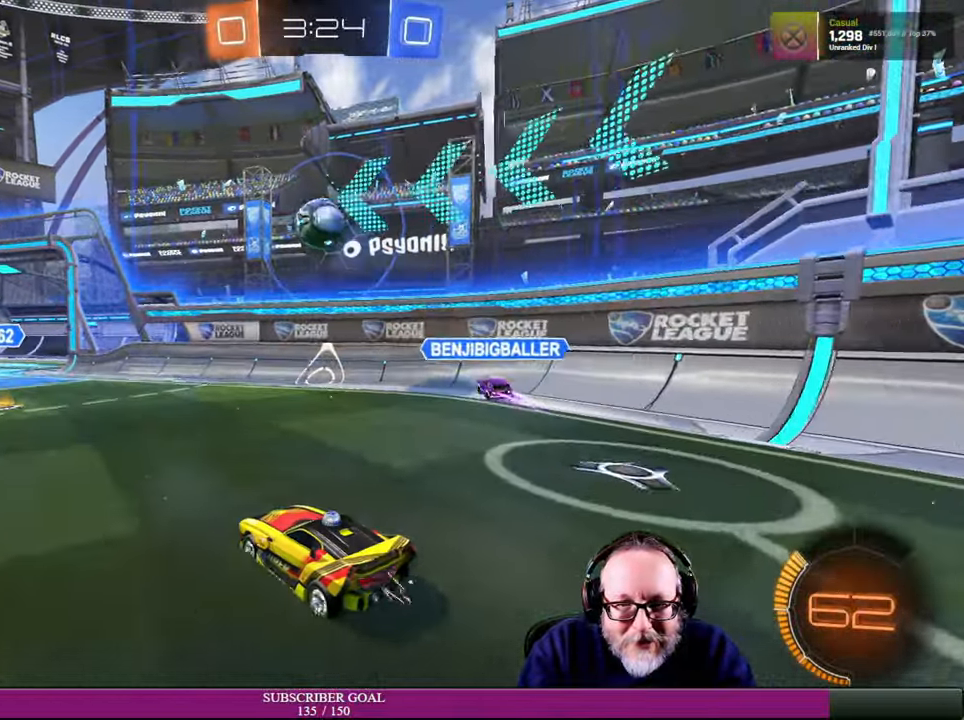
{"dt_ms": 500, "buttons": ["CROSS", "R1", "R2"], "left_stick": "down", "right_stick": "center", "events": [[16, "left_stick", "center"], [50, "R1", "down"], [133, "R1", "up"], [133, "left_stick", "down-right"], [266, "left_stick", "down"], [283, "CROSS", "down"], [283, "R1", "down"]]}
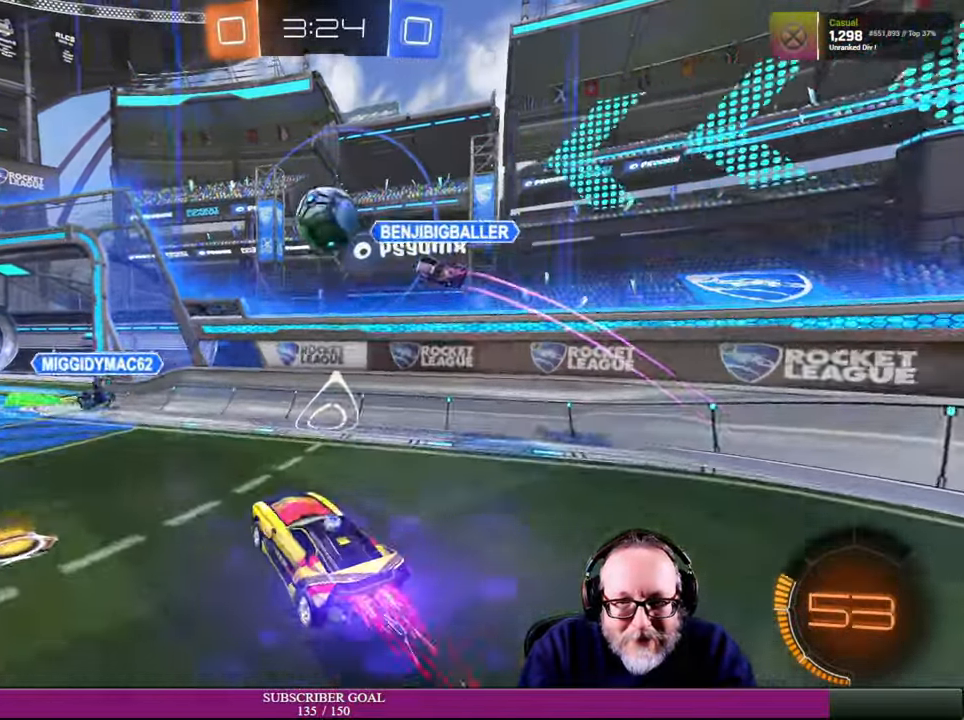
{"dt_ms": 500, "buttons": ["R2"], "left_stick": "up-left", "right_stick": "center", "events": [[116, "left_stick", "center"], [216, "left_stick", "up-left"], [250, "R1", "up"], [283, "CROSS", "up"], [383, "left_stick", "center"], [500, "left_stick", "up-left"]]}
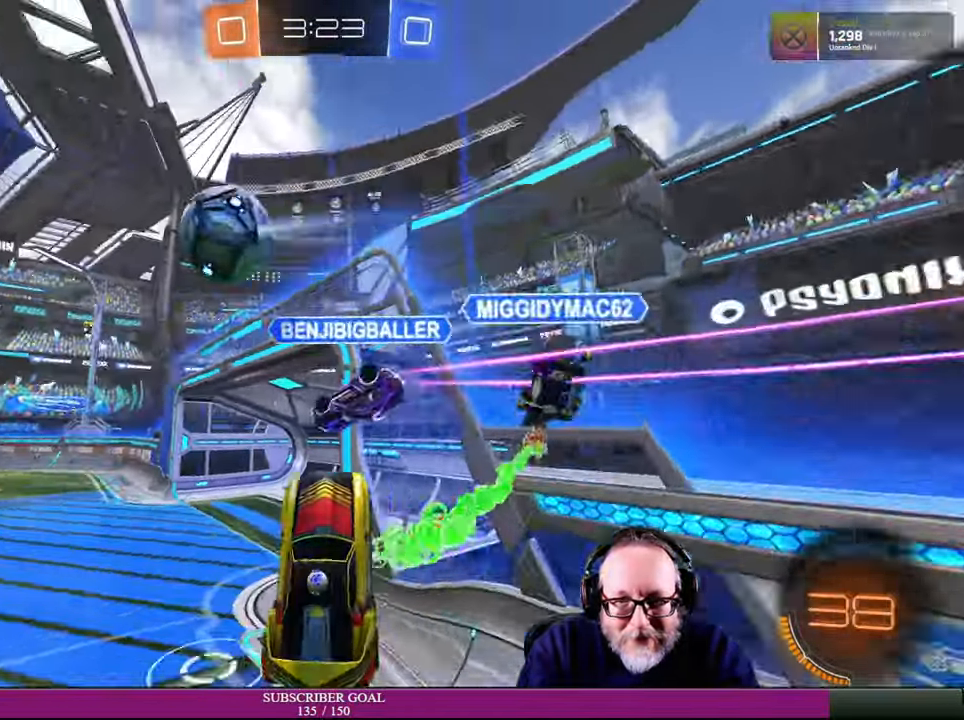
{"dt_ms": 500, "buttons": ["R2"], "left_stick": "up-left", "right_stick": "center", "events": [[300, "left_stick", "center"], [483, "left_stick", "up-left"]]}
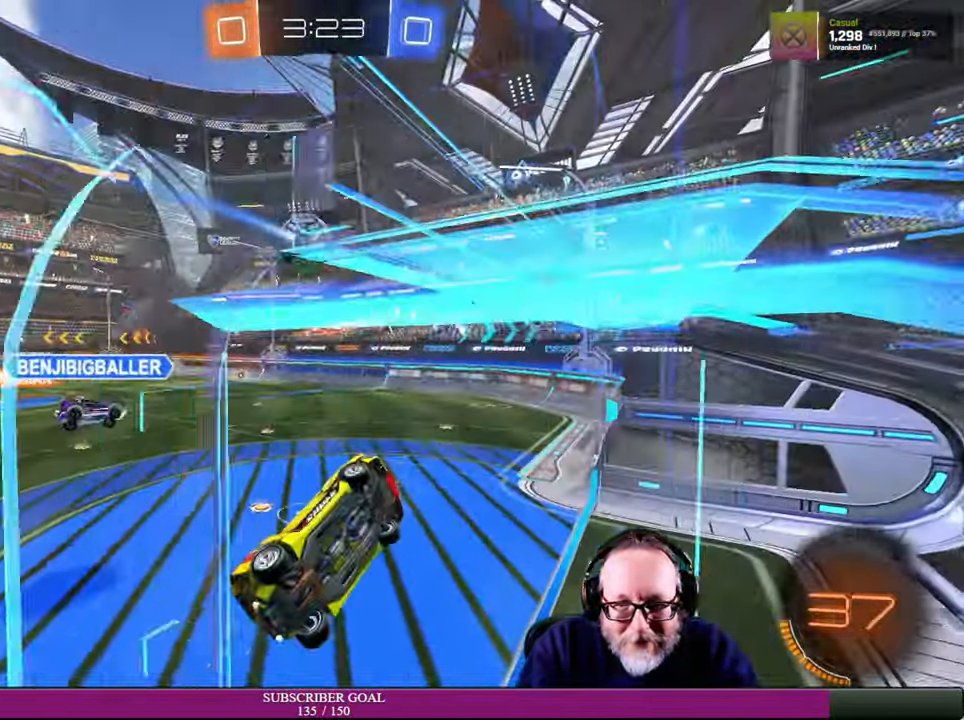
{"dt_ms": 500, "buttons": ["L1", "R2"], "left_stick": "down-right", "right_stick": "center", "events": [[133, "left_stick", "down-left"], [300, "left_stick", "down-right"], [316, "L1", "down"]]}
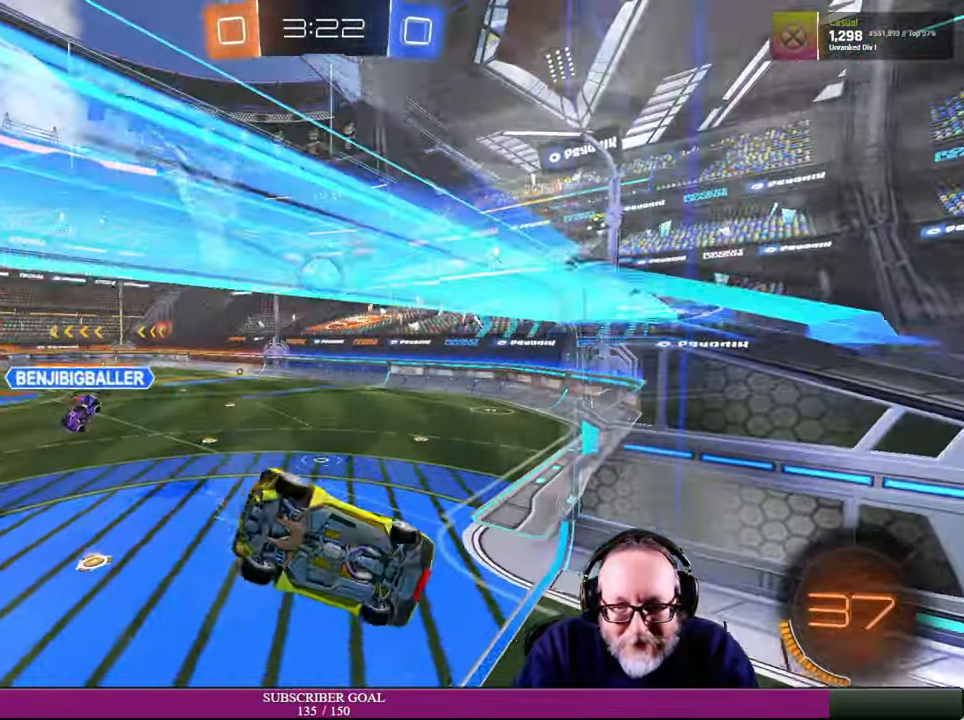
{"dt_ms": 500, "buttons": ["R2"], "left_stick": "left", "right_stick": "center", "events": [[150, "L1", "up"], [216, "left_stick", "center"], [266, "left_stick", "up-left"], [333, "left_stick", "left"]]}
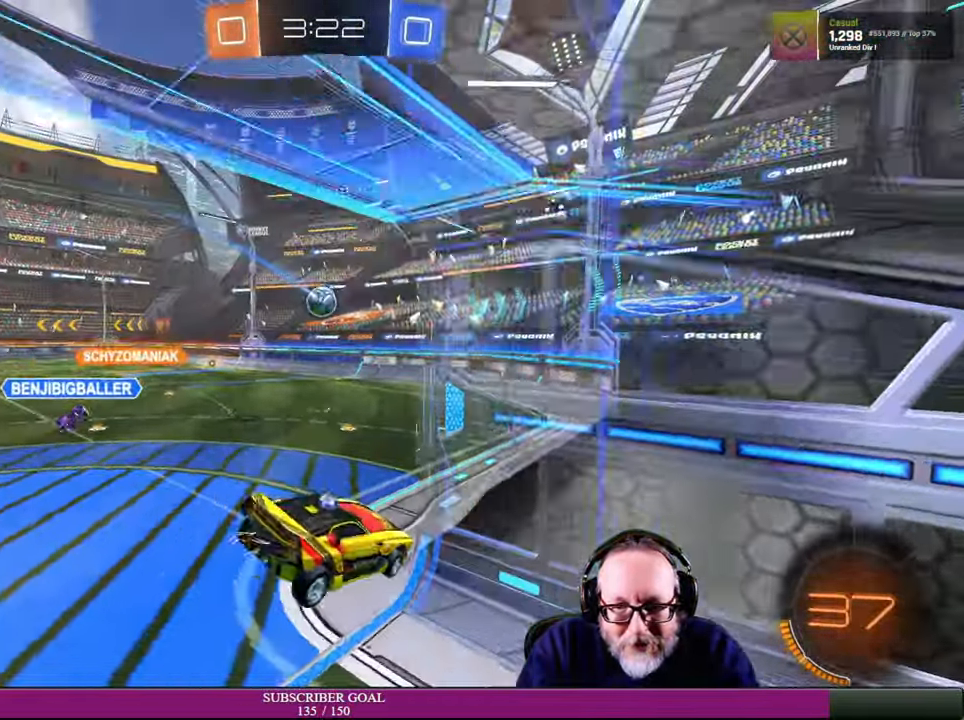
{"dt_ms": 500, "buttons": ["R2"], "left_stick": "left", "right_stick": "center", "events": []}
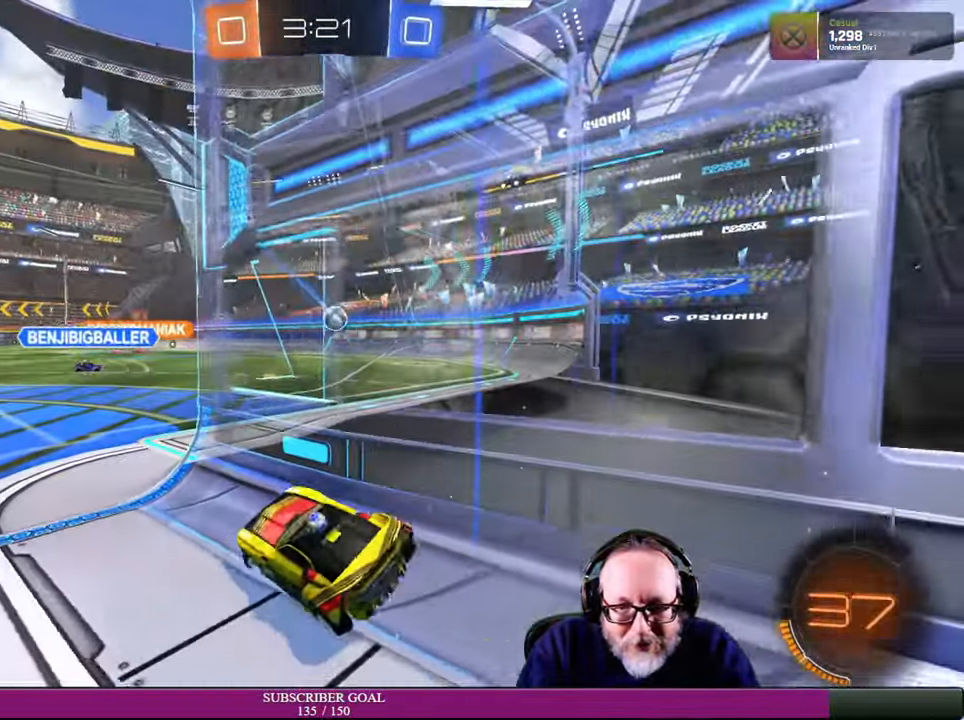
{"dt_ms": 1000, "buttons": ["R2"], "left_stick": "left", "right_stick": "center"}
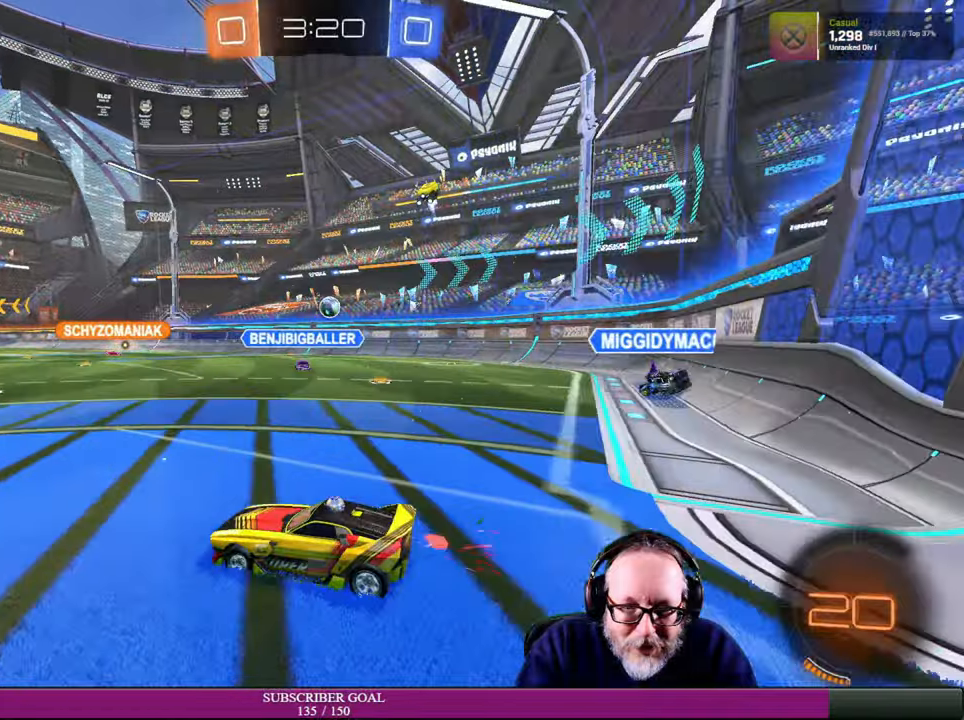
{"dt_ms": 500, "buttons": ["L1", "R2"], "left_stick": "up-right", "right_stick": "center", "events": [[84, "left_stick", "center"], [217, "left_stick", "right"], [350, "left_stick", "up-right"], [367, "R1", "down"], [417, "L1", "down"], [484, "R1", "up"]]}
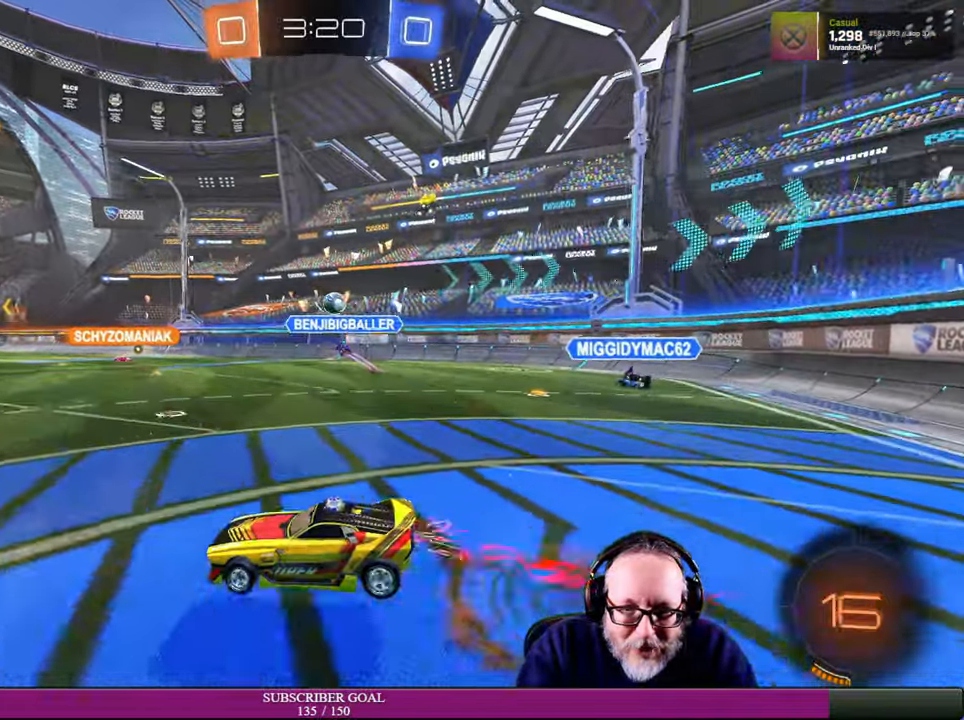
{"dt_ms": 500, "buttons": ["R2"], "left_stick": "center", "right_stick": "center", "events": [[84, "R1", "down"], [167, "CROSS", "down"], [184, "CROSS", "up"], [184, "L1", "up"], [217, "R1", "up"], [284, "left_stick", "center"]]}
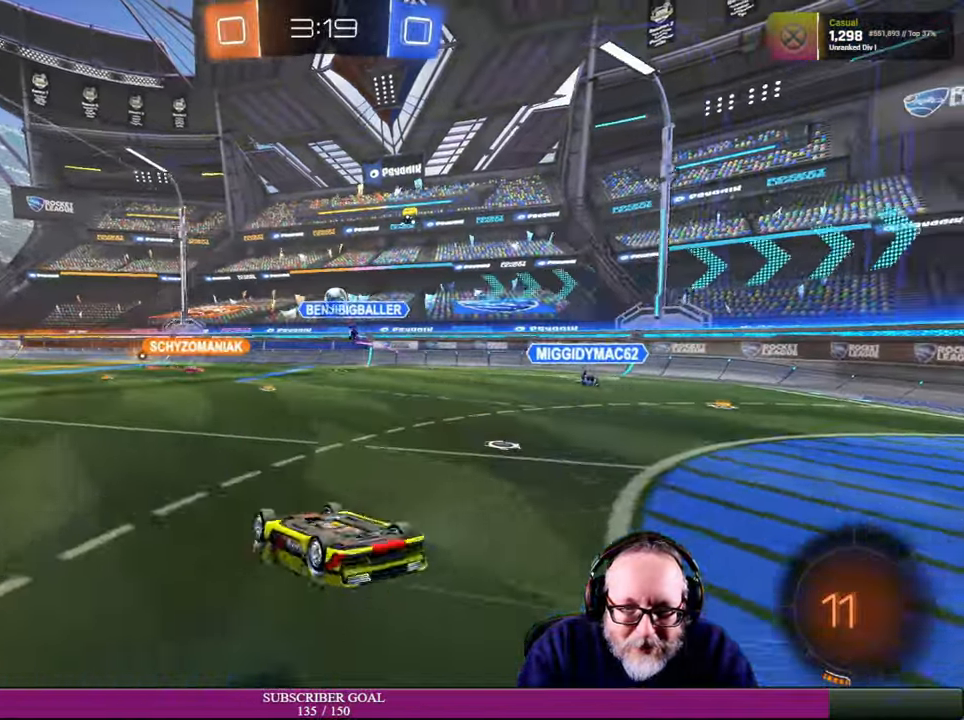
{"dt_ms": 500, "buttons": [], "left_stick": "center", "right_stick": "center", "events": [[50, "R2", "up"]]}
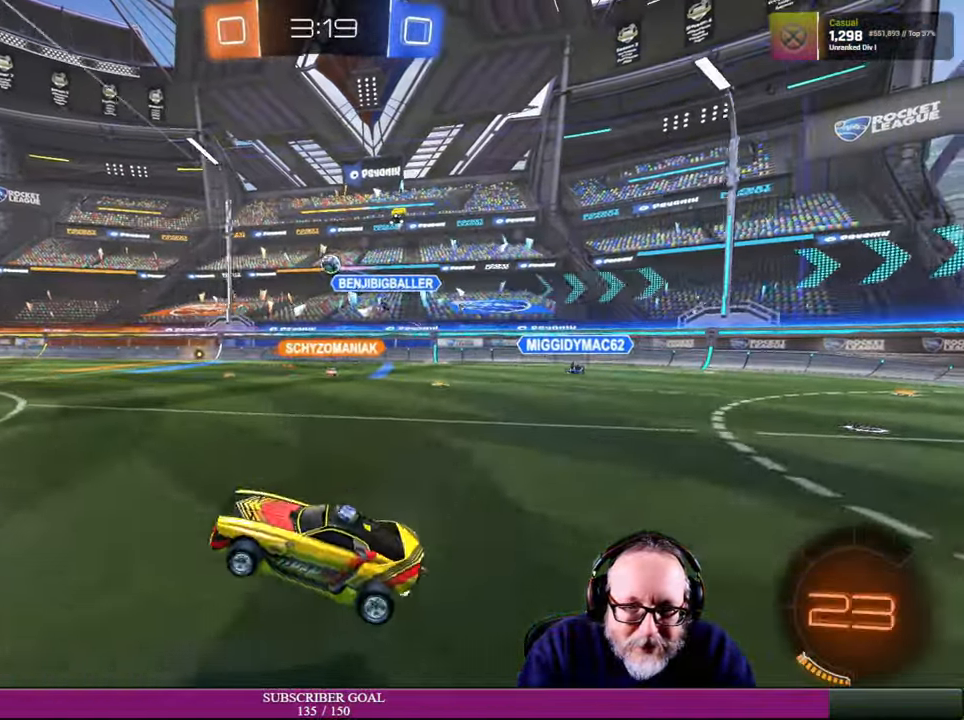
{"dt_ms": 500, "buttons": ["R2"], "left_stick": "right", "right_stick": "center", "events": [[134, "R2", "down"], [234, "left_stick", "right"]]}
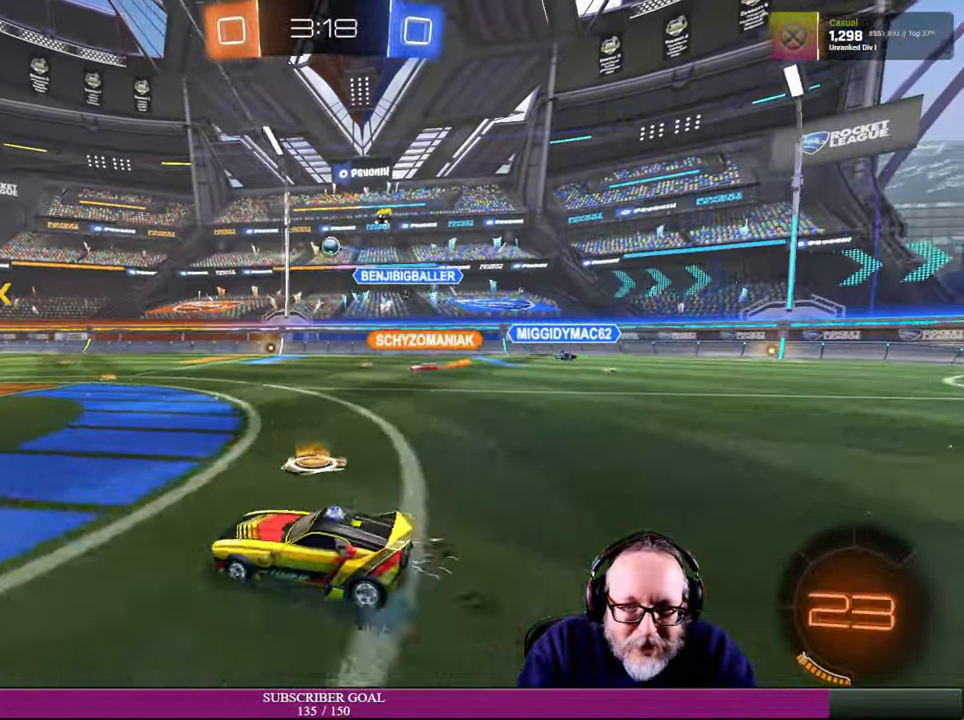
{"dt_ms": 500, "buttons": ["R1", "R2"], "left_stick": "center", "right_stick": "center", "events": [[300, "R1", "down"], [484, "left_stick", "center"]]}
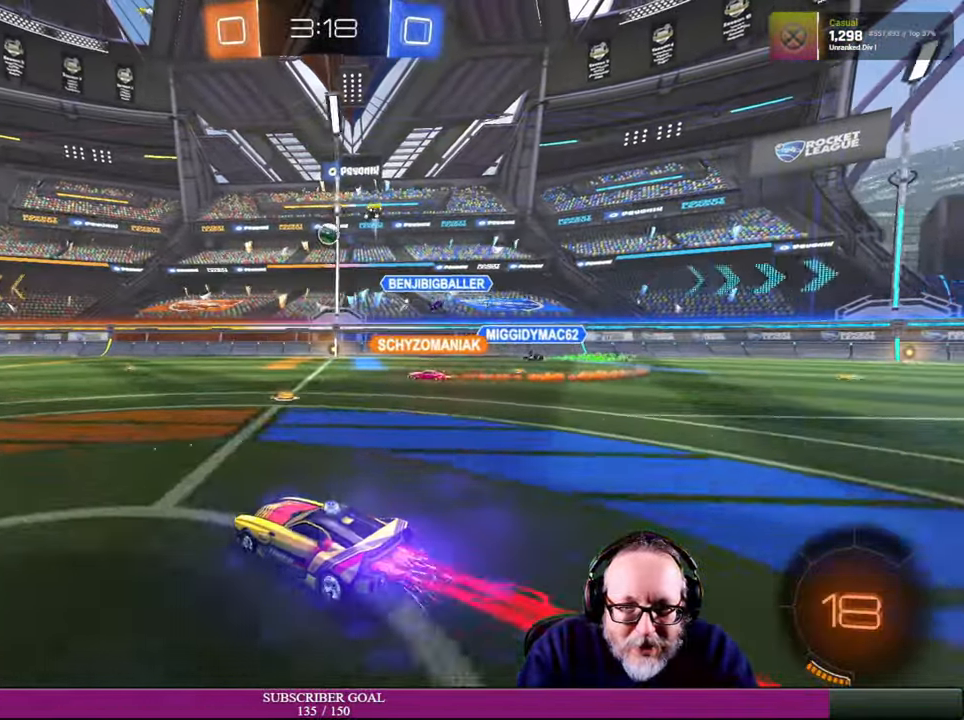
{"dt_ms": 500, "buttons": ["R2"], "left_stick": "left", "right_stick": "center", "events": [[150, "left_stick", "right"], [250, "R1", "up"], [350, "left_stick", "center"], [434, "left_stick", "left"]]}
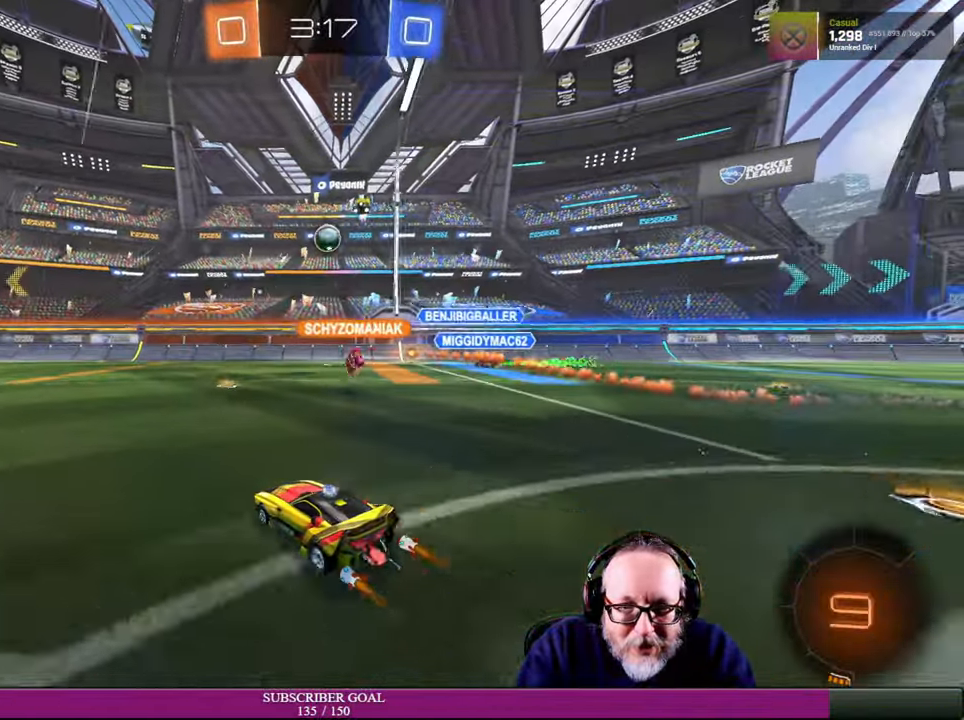
{"dt_ms": 500, "buttons": ["R2"], "left_stick": "down-right", "right_stick": "center", "events": [[267, "left_stick", "down-right"]]}
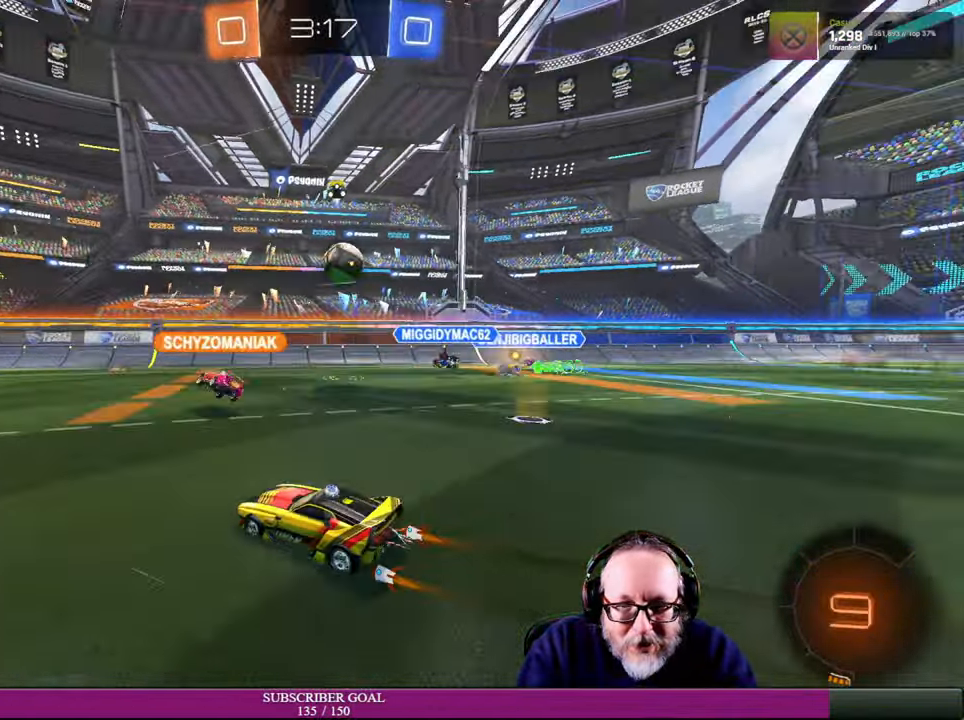
{"dt_ms": 500, "buttons": ["CROSS", "R1", "R2"], "left_stick": "down-right", "right_stick": "center", "events": [[217, "CROSS", "down"], [217, "R1", "down"], [300, "R2", "up"], [317, "R2", "down"], [334, "R1", "up"], [350, "CROSS", "up"], [400, "CROSS", "down"], [417, "R1", "down"]]}
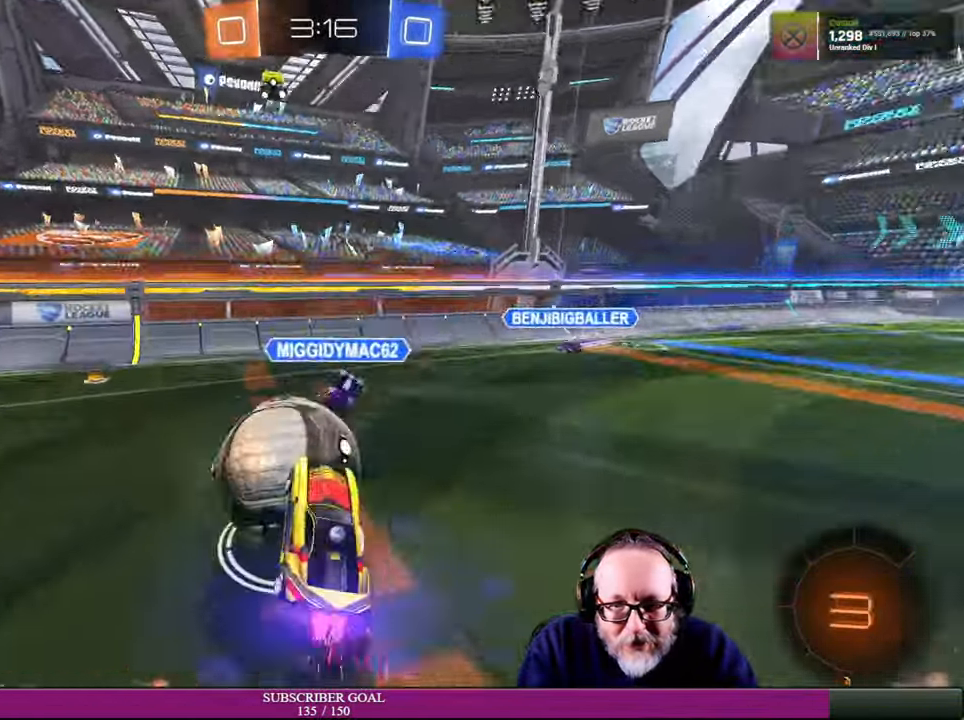
{"dt_ms": 500, "buttons": ["R2"], "left_stick": "up-left", "right_stick": "center", "events": [[50, "CROSS", "up"], [84, "R1", "up"], [100, "left_stick", "up-left"]]}
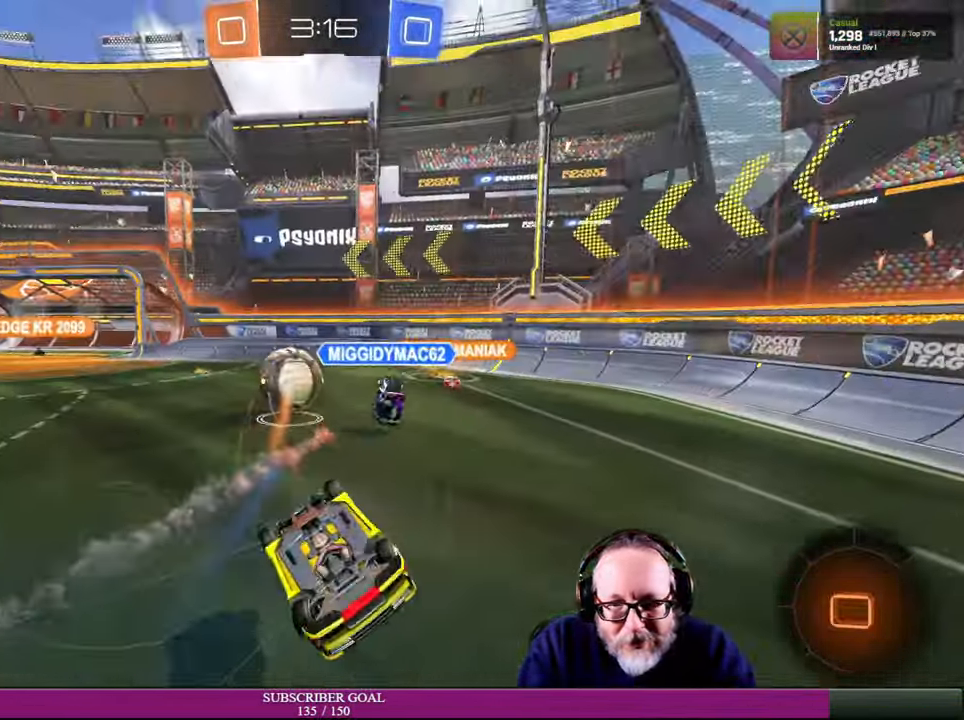
{"dt_ms": 500, "buttons": ["R2"], "left_stick": "left", "right_stick": "center", "events": [[84, "left_stick", "center"], [184, "left_stick", "up-right"], [234, "left_stick", "up-left"], [467, "left_stick", "left"]]}
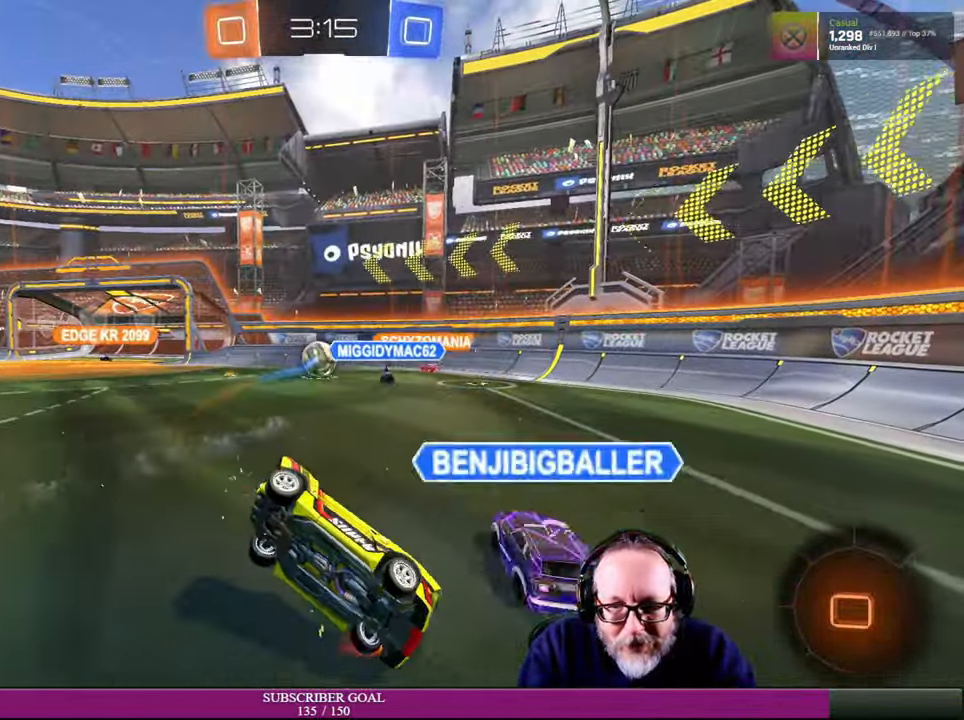
{"dt_ms": 500, "buttons": ["R2"], "left_stick": "right", "right_stick": "center", "events": [[167, "left_stick", "center"], [500, "left_stick", "right"]]}
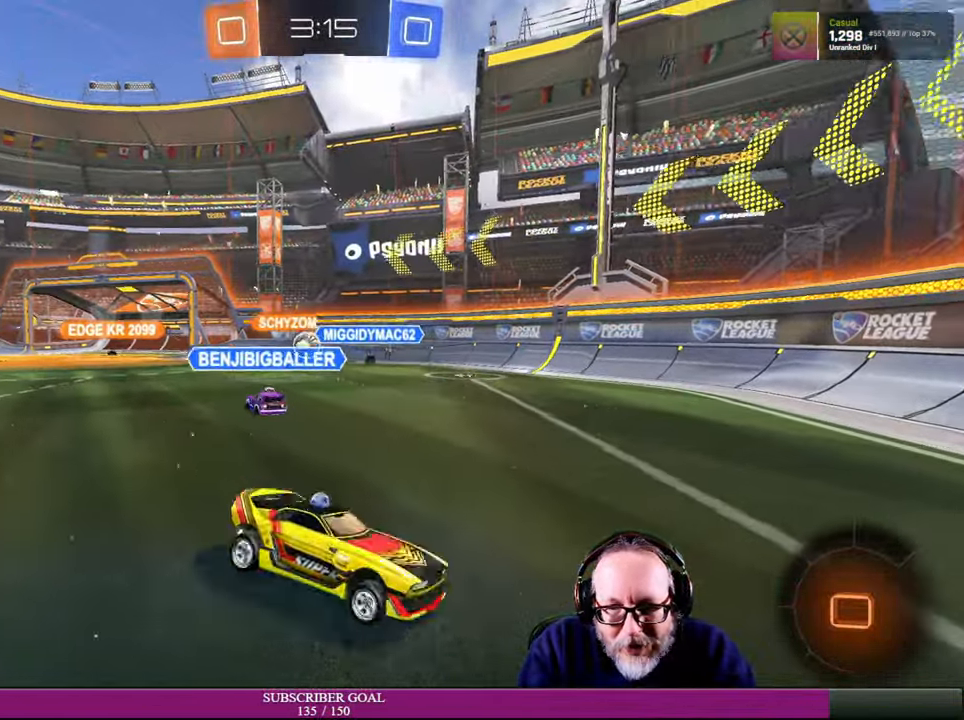
{"dt_ms": 500, "buttons": ["R2"], "left_stick": "left", "right_stick": "center", "events": [[250, "left_stick", "center"], [366, "left_stick", "left"]]}
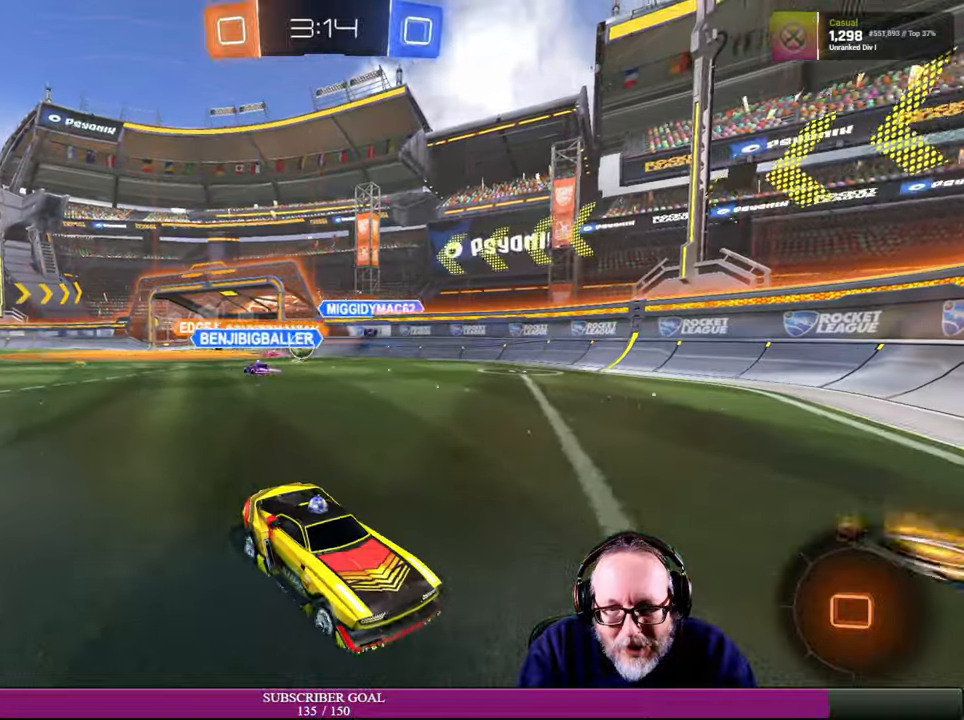
{"dt_ms": 500, "buttons": ["R2"], "left_stick": "left", "right_stick": "center", "events": []}
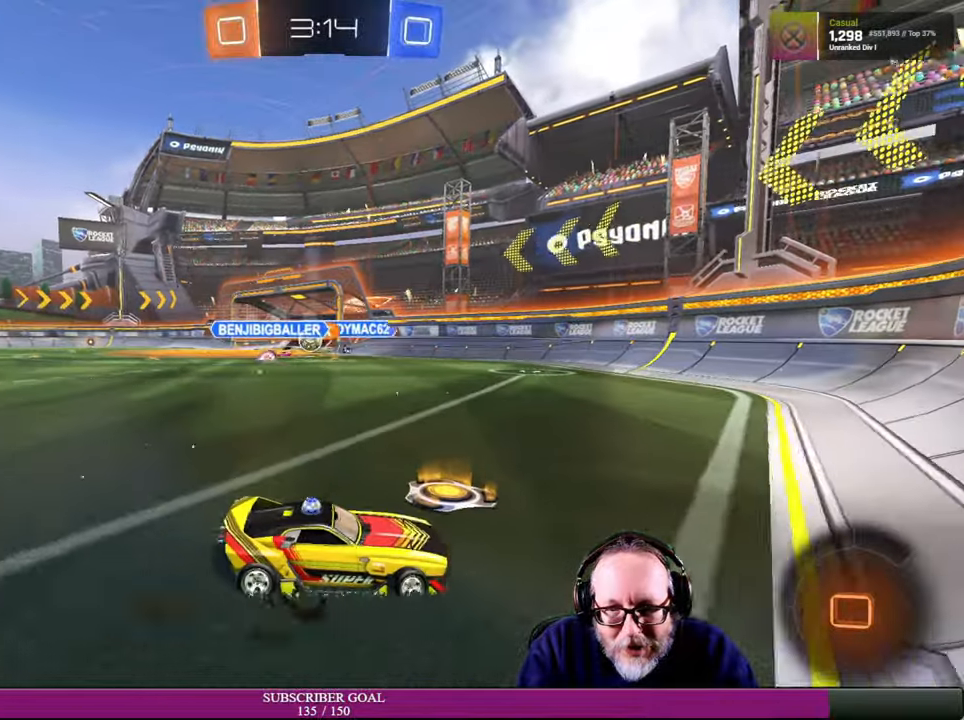
{"dt_ms": 500, "buttons": ["R2"], "left_stick": "left", "right_stick": "center", "events": []}
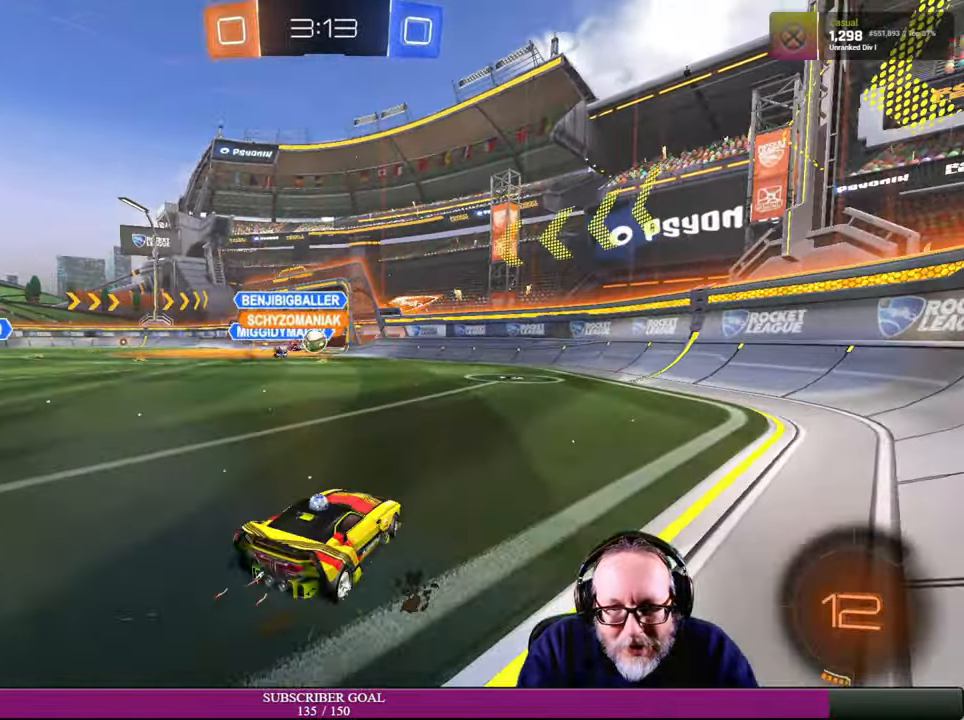
{"dt_ms": 500, "buttons": ["R1", "R2"], "left_stick": "left", "right_stick": "center", "events": [[16, "left_stick", "down-left"], [183, "left_stick", "left"], [500, "R1", "down"]]}
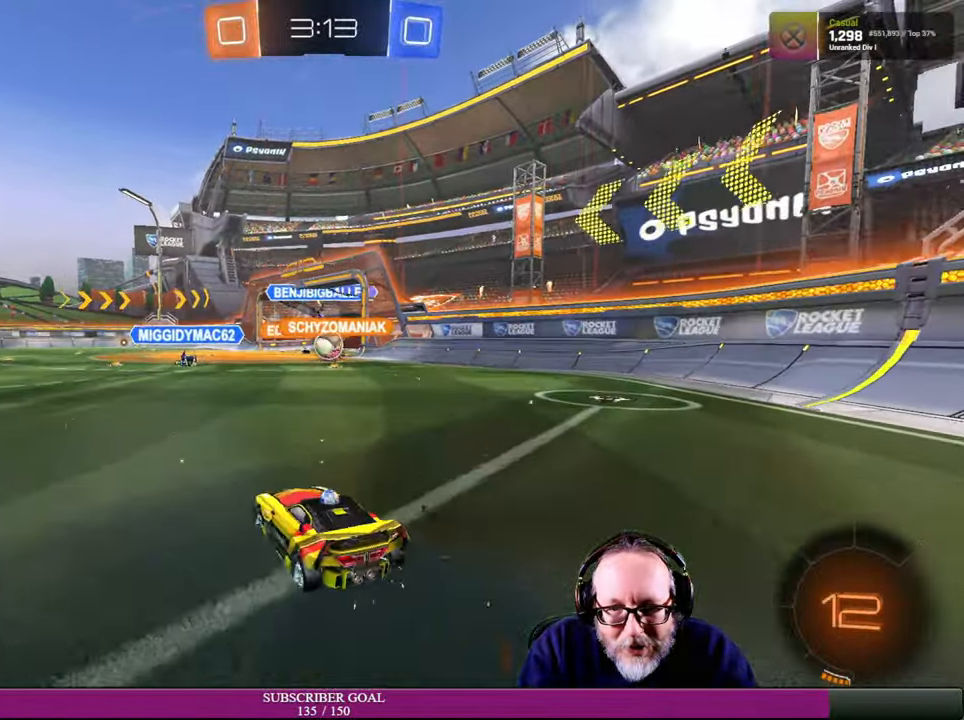
{"dt_ms": 500, "buttons": ["R2"], "left_stick": "right", "right_stick": "center", "events": [[16, "left_stick", "center"], [133, "left_stick", "right"], [150, "R1", "up"], [183, "left_stick", "center"], [250, "left_stick", "right"]]}
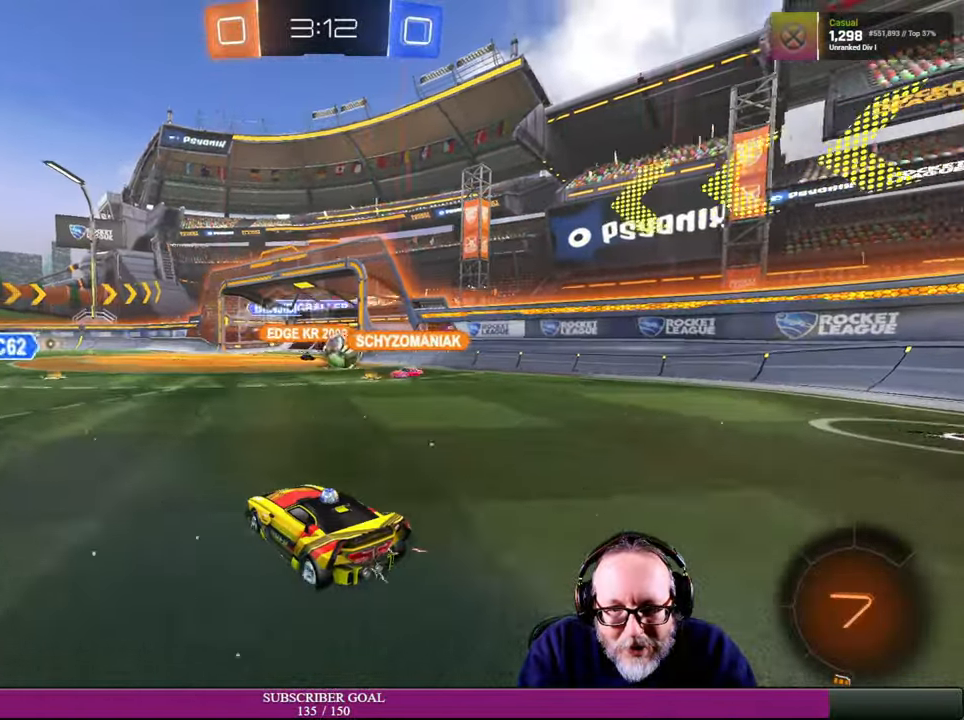
{"dt_ms": 500, "buttons": ["R2"], "left_stick": "center", "right_stick": "center", "events": [[200, "left_stick", "center"]]}
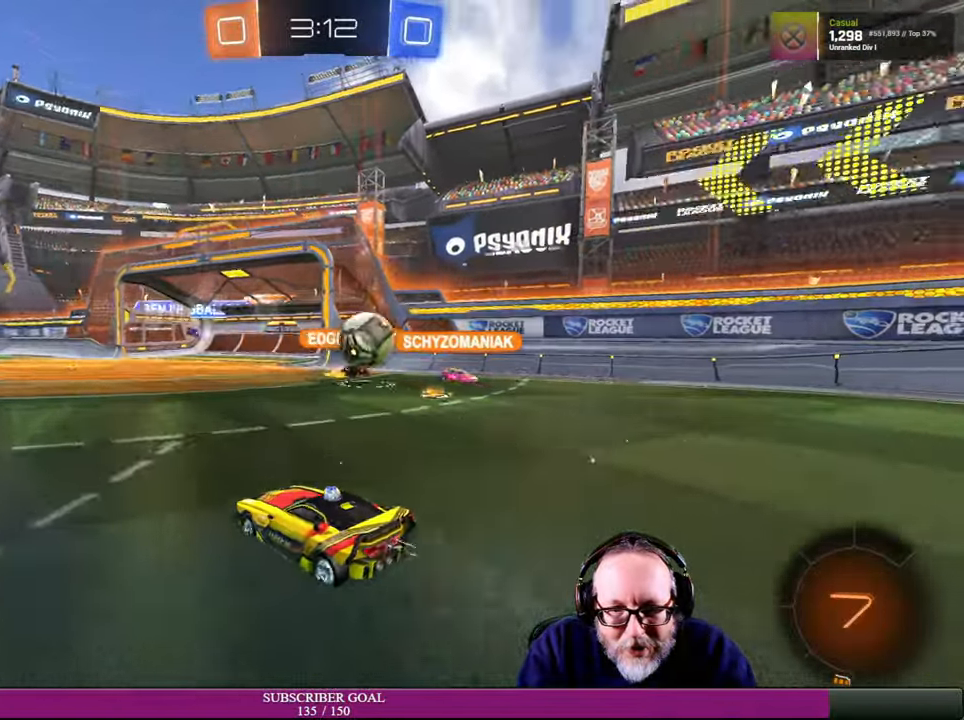
{"dt_ms": 500, "buttons": ["R2"], "left_stick": "center", "right_stick": "center", "events": [[150, "left_stick", "left"], [466, "left_stick", "center"]]}
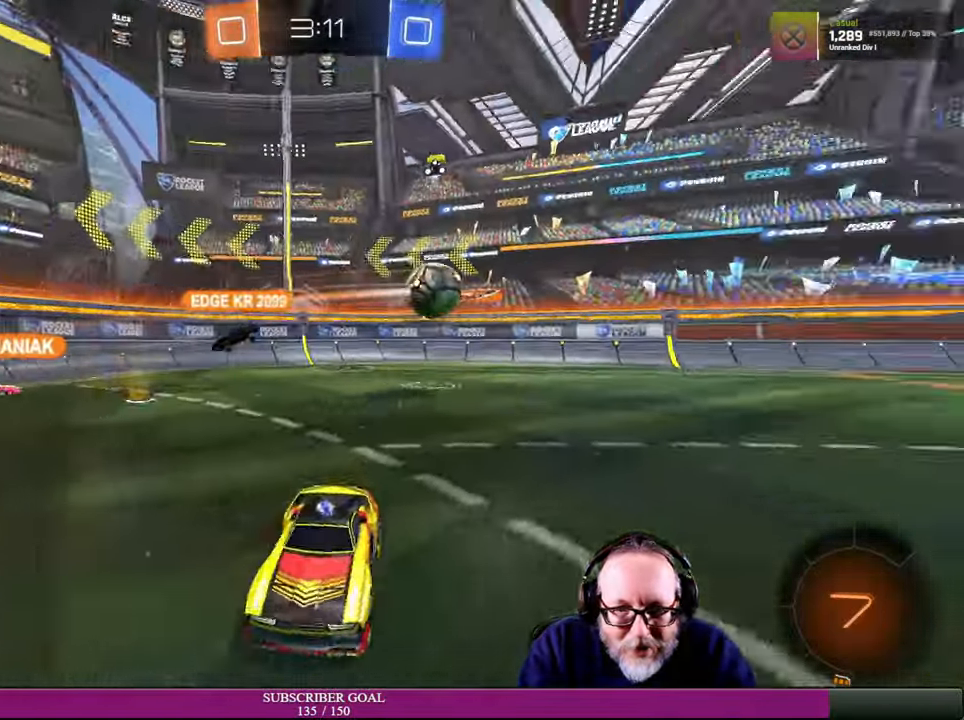
{"dt_ms": 500, "buttons": ["R2"], "left_stick": "right", "right_stick": "center", "events": [[166, "left_stick", "right"]]}
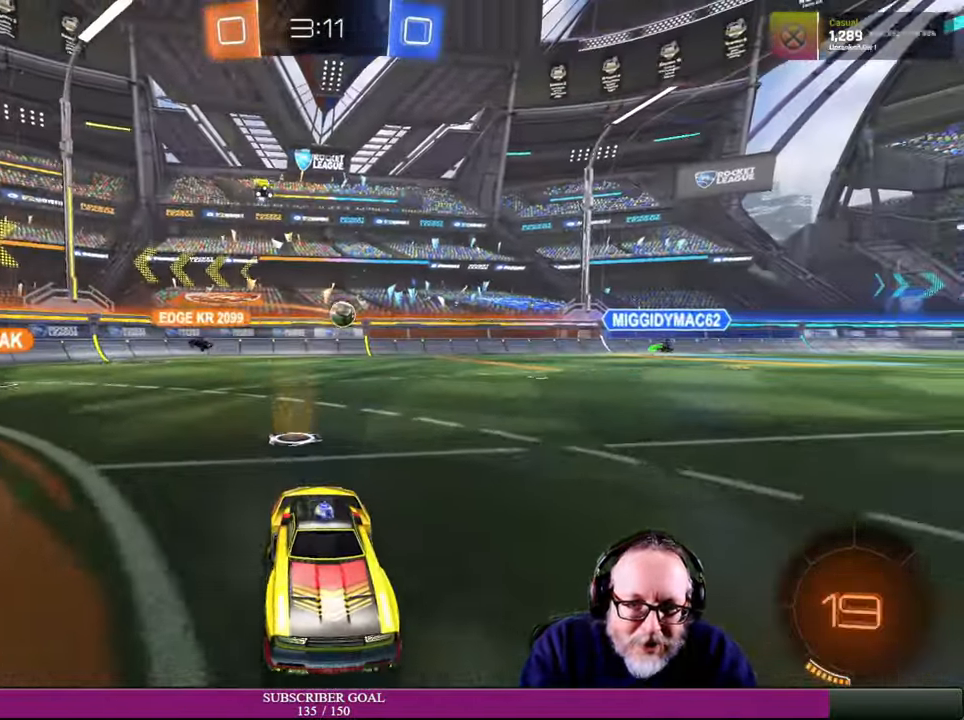
{"dt_ms": 500, "buttons": ["R2"], "left_stick": "center", "right_stick": "center", "events": [[283, "left_stick", "center"]]}